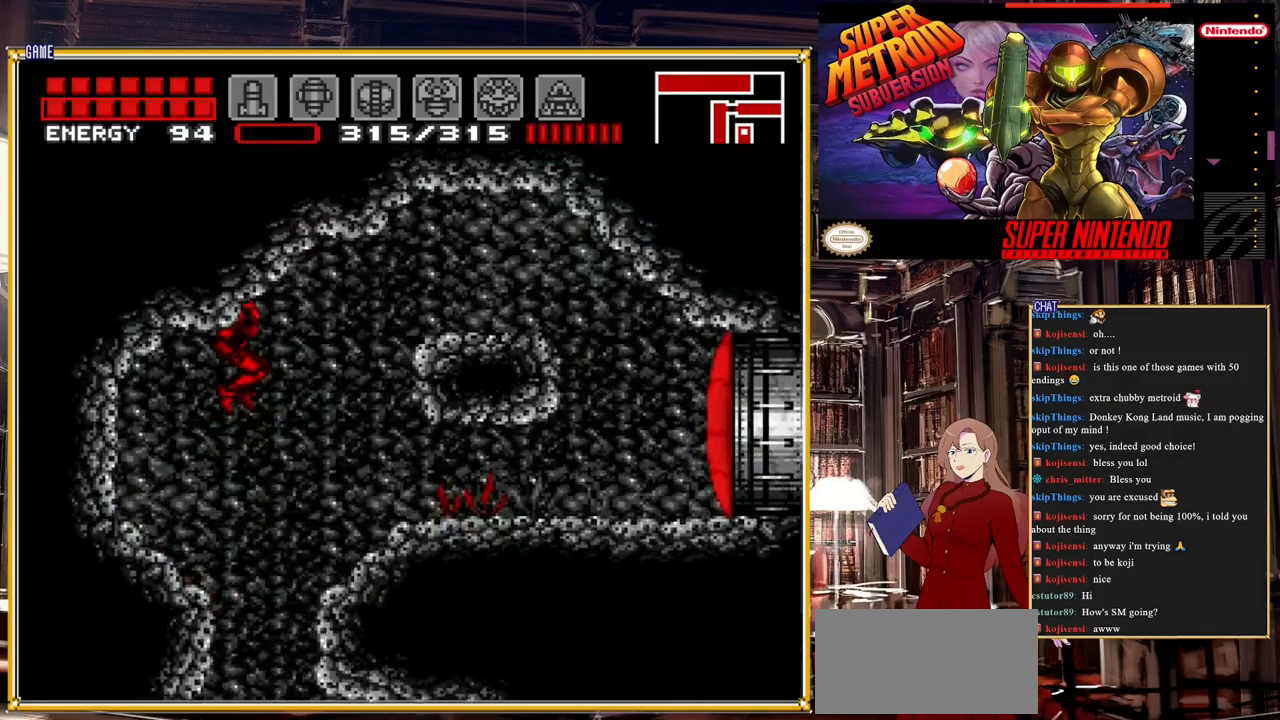
Gameplay with a controller (Nintendo layout); each line is a JSON object with the inputs held at the frame after it. "events" lists button and stick changes between this image and that frame as [ms after this image, input, new state], when the widget could be followed in between. Not read: L3 R3.
{"buttons": ["DPAD_RIGHT"], "events": [[33, "DPAD_RIGHT", "down"]]}
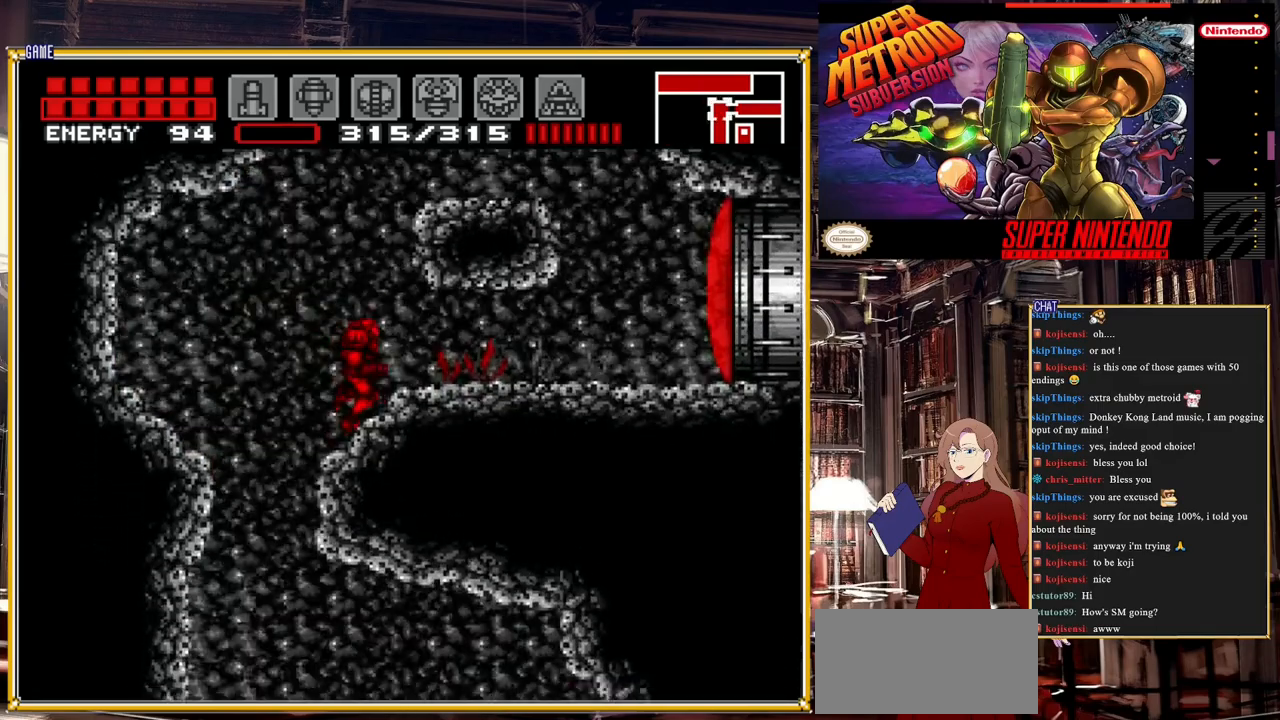
{"buttons": ["X"], "events": [[283, "DPAD_LEFT", "down"], [283, "DPAD_RIGHT", "up"], [333, "X", "down"], [367, "DPAD_LEFT", "up"], [383, "X", "up"], [467, "X", "down"]]}
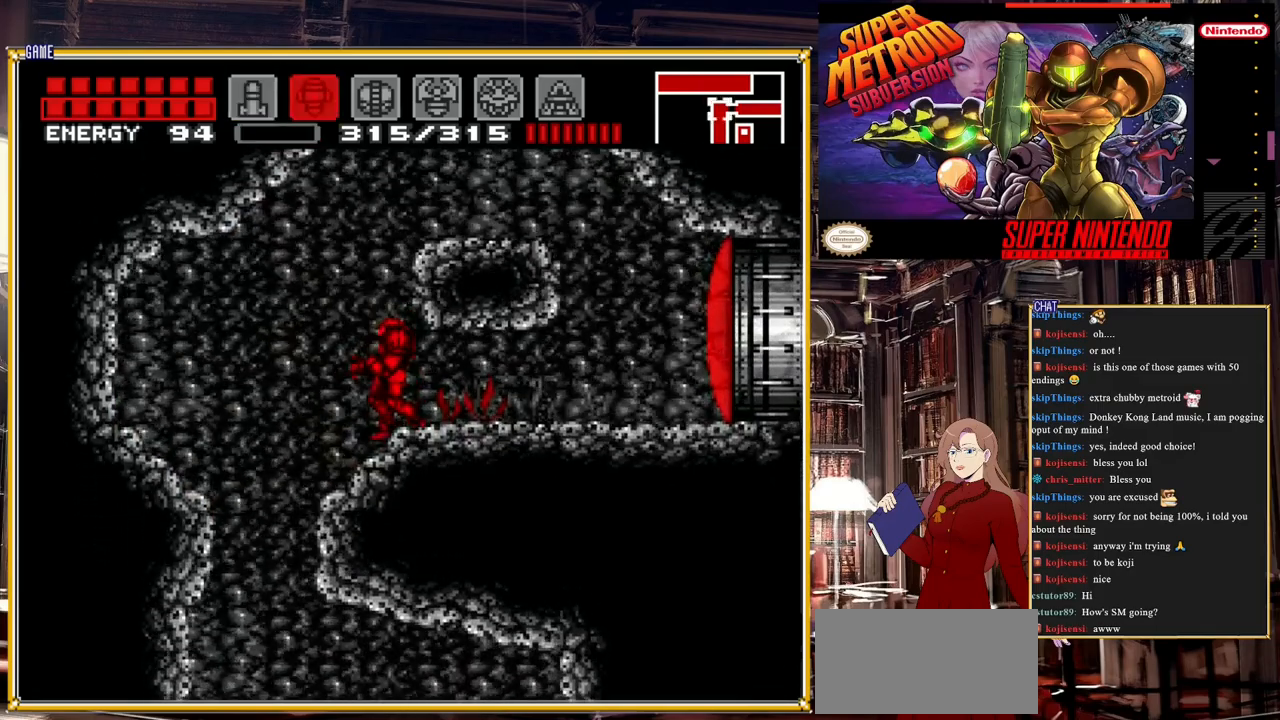
{"buttons": [], "events": [[33, "X", "up"], [100, "X", "down"], [167, "X", "up"], [217, "X", "down"], [300, "X", "up"]]}
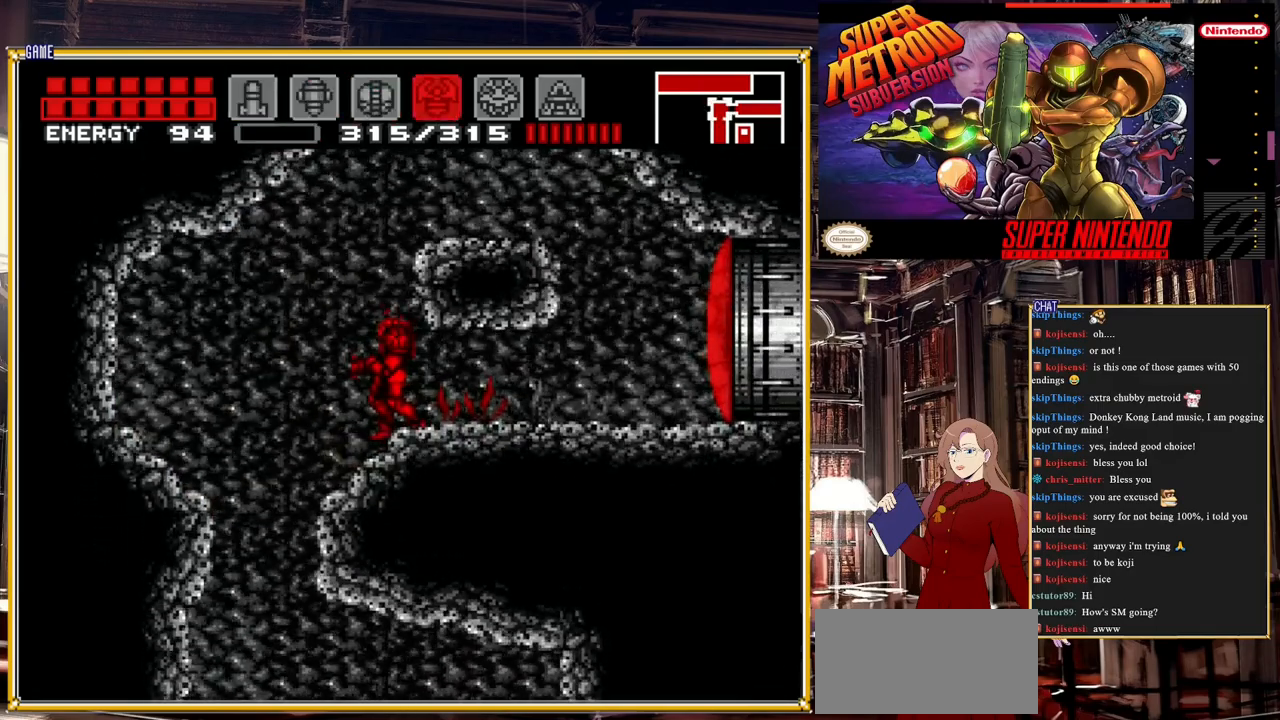
{"buttons": [], "events": [[83, "X", "down"], [150, "X", "up"], [400, "Y", "down"], [483, "Y", "up"]]}
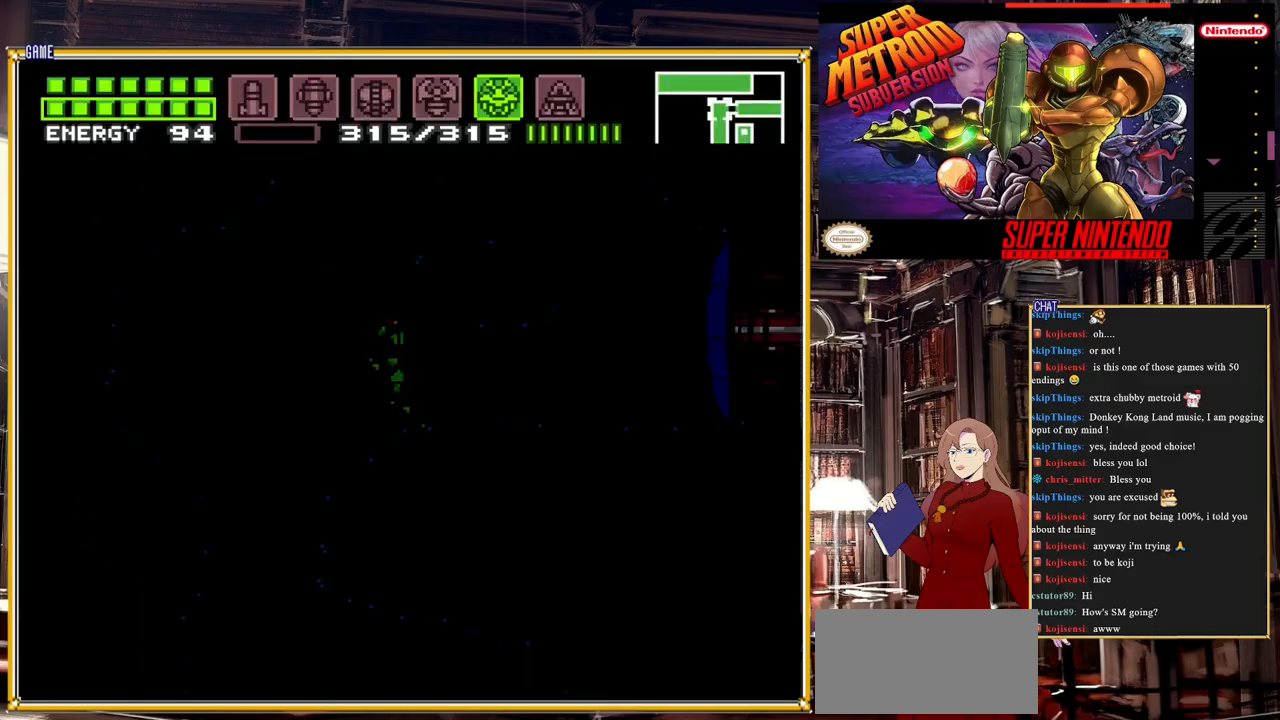
{"buttons": [], "events": [[183, "X", "down"], [233, "X", "up"], [333, "X", "down"], [400, "X", "up"]]}
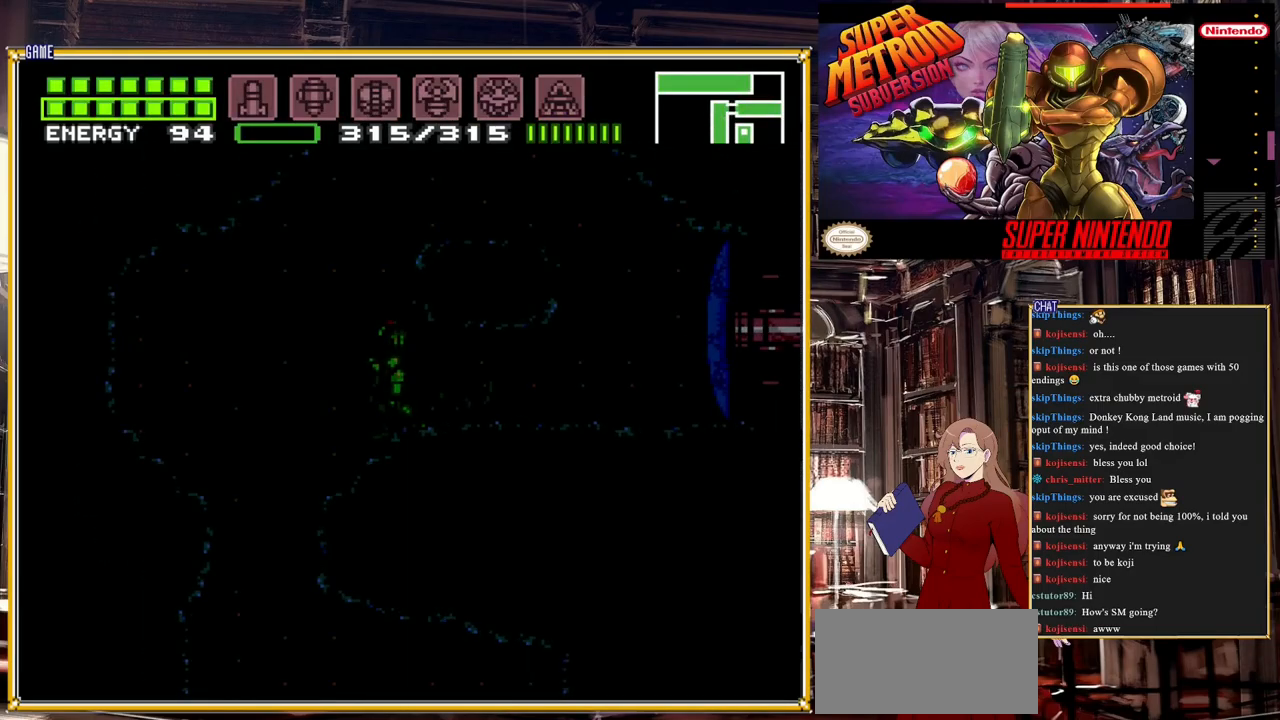
{"buttons": ["X"], "events": [[167, "X", "down"], [267, "X", "up"], [317, "X", "down"], [383, "X", "up"], [483, "X", "down"]]}
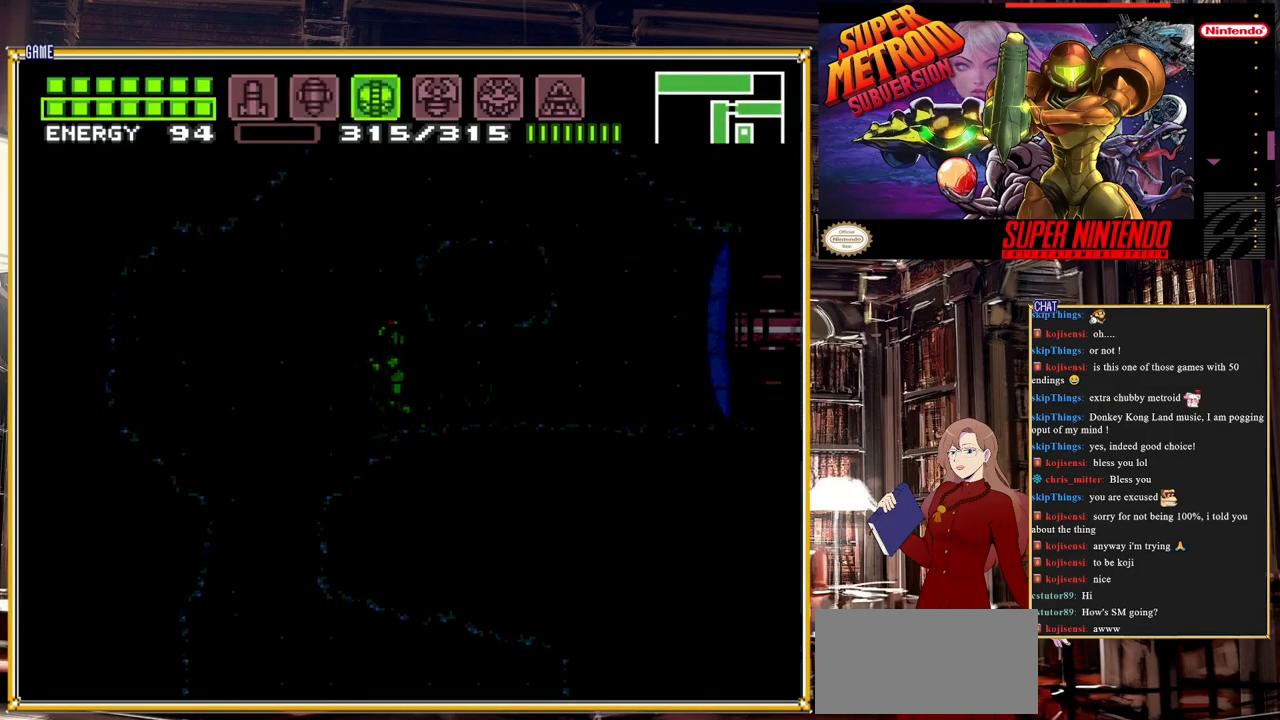
{"buttons": [], "events": [[33, "X", "up"], [117, "X", "down"], [183, "X", "up"], [283, "X", "down"], [383, "X", "up"]]}
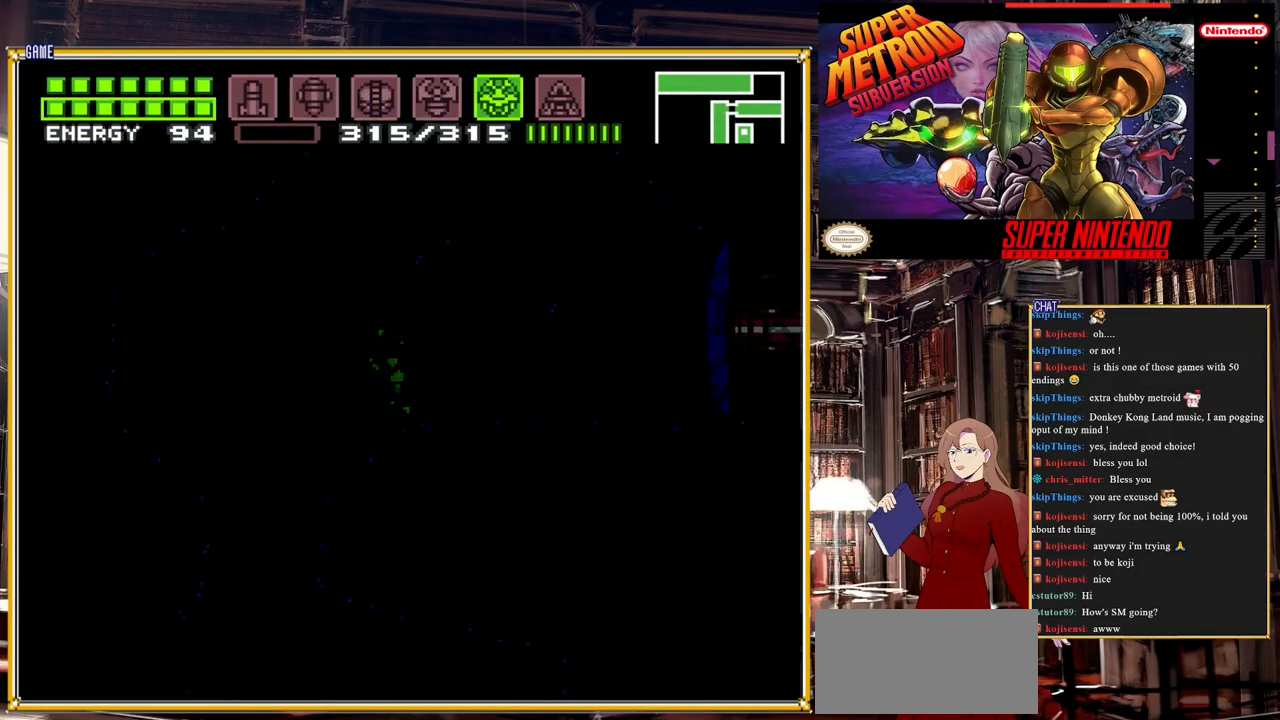
{"buttons": [], "events": [[133, "X", "down"], [250, "X", "up"]]}
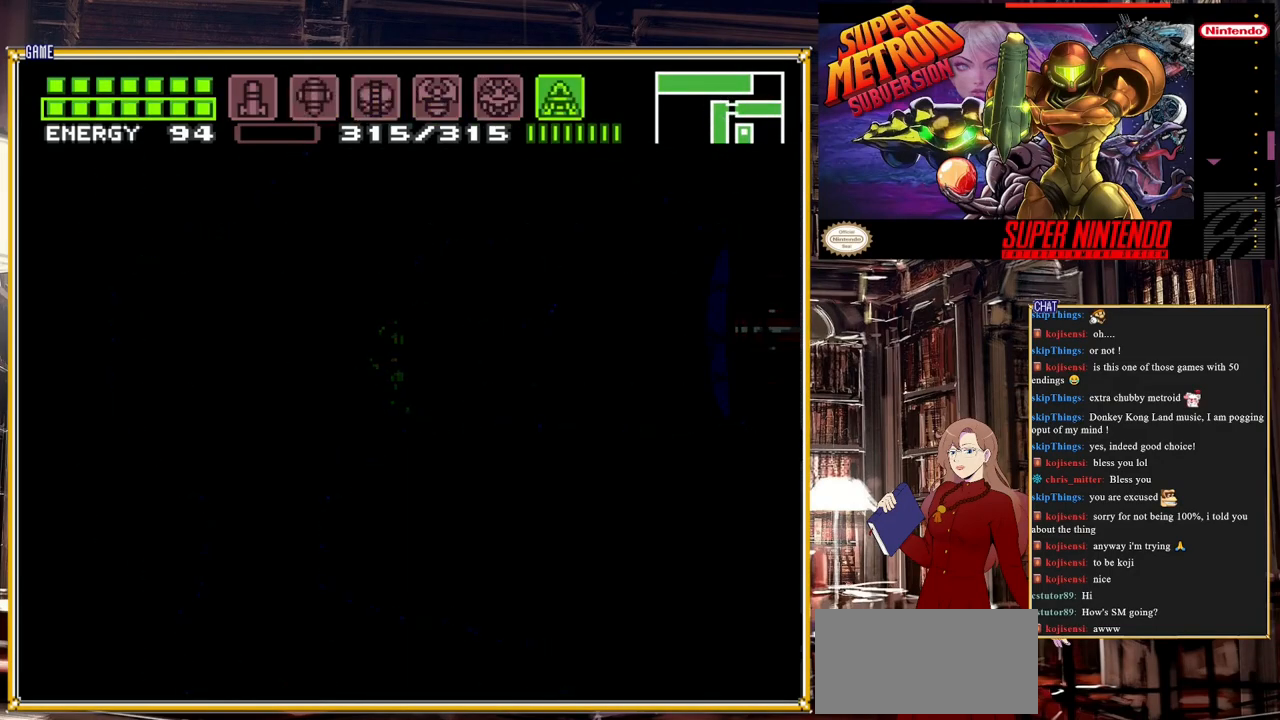
{"buttons": ["B"], "events": [[233, "B", "down"]]}
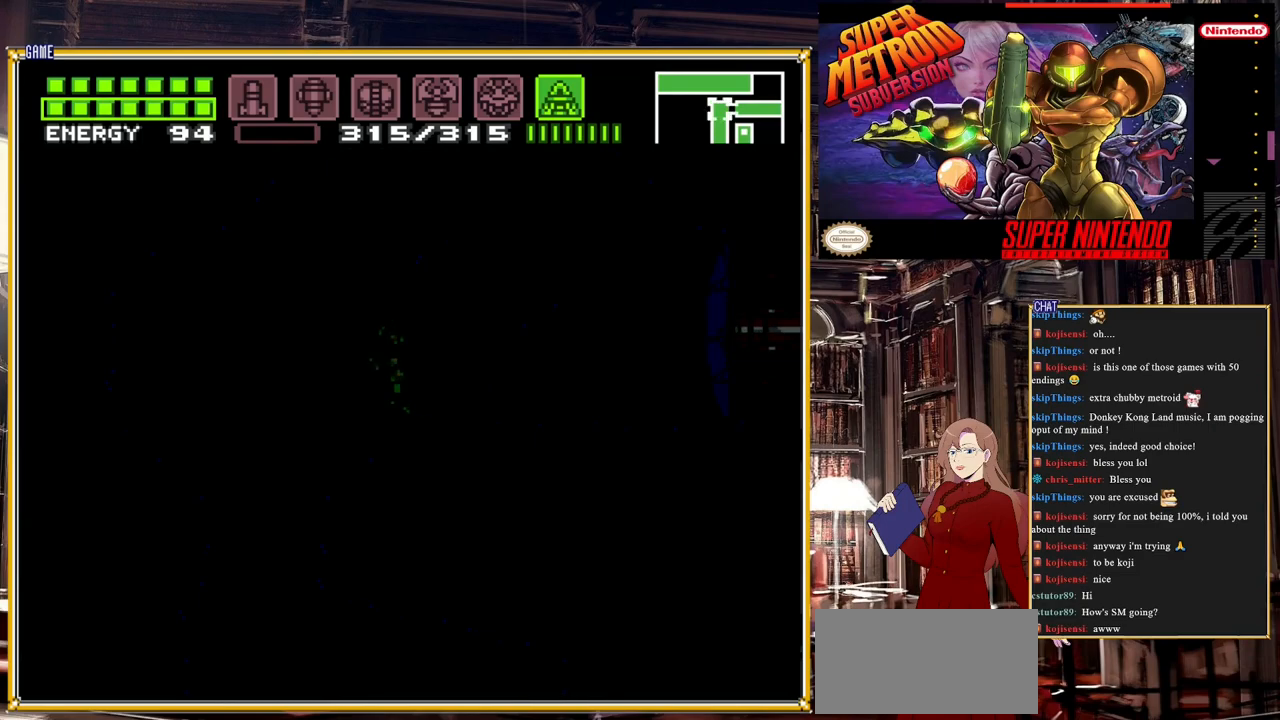
{"buttons": [], "events": [[350, "B", "up"]]}
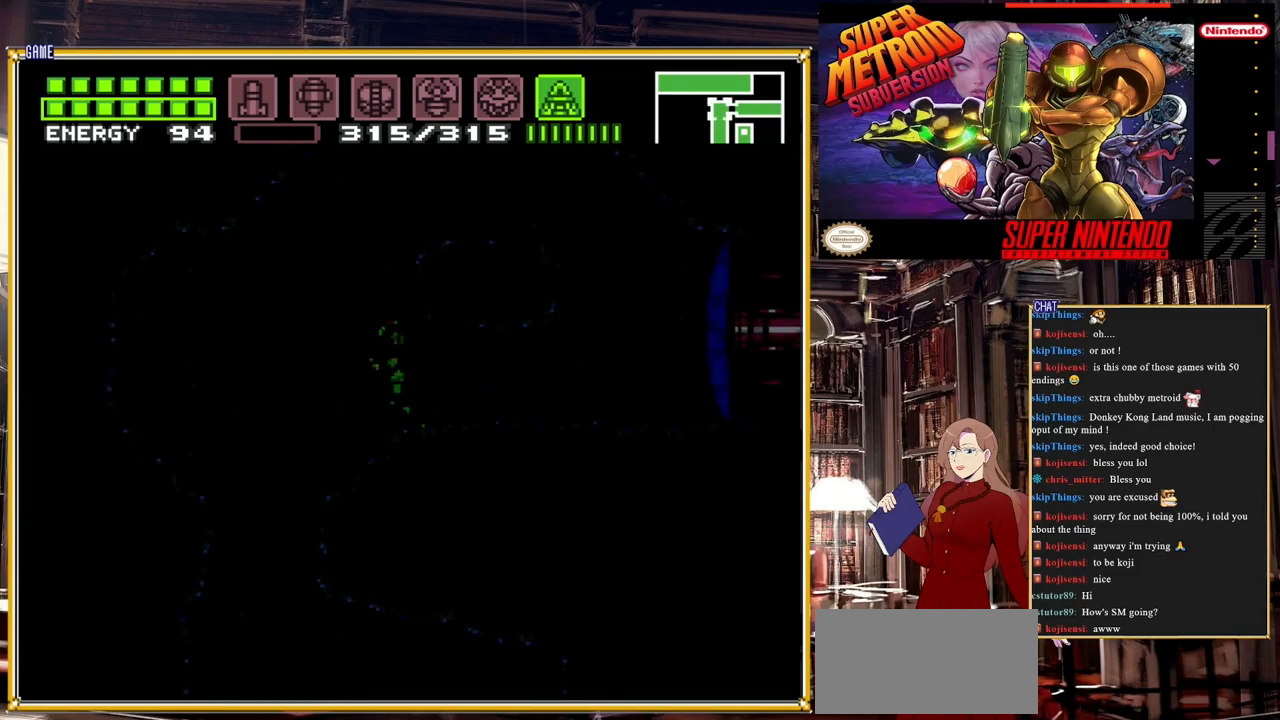
{"buttons": ["Y"], "events": [[300, "Y", "down"]]}
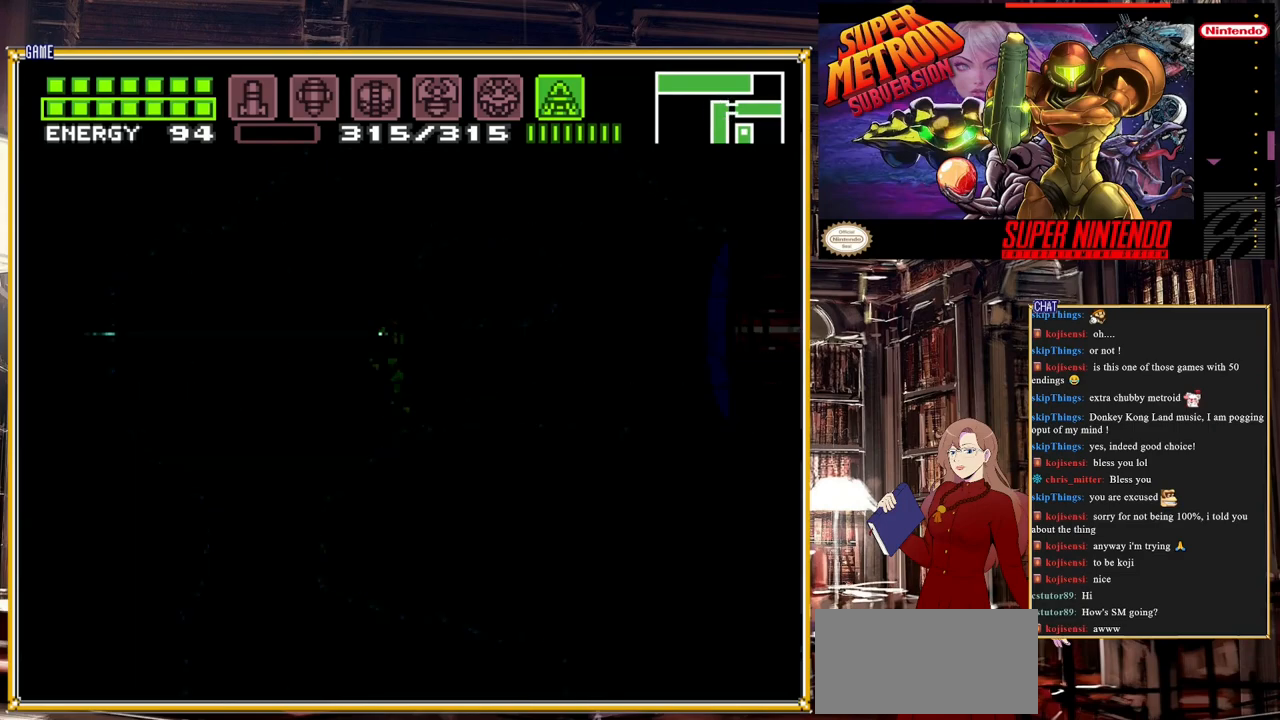
{"buttons": ["Y", "DPAD_UP"], "events": [[483, "DPAD_UP", "down"]]}
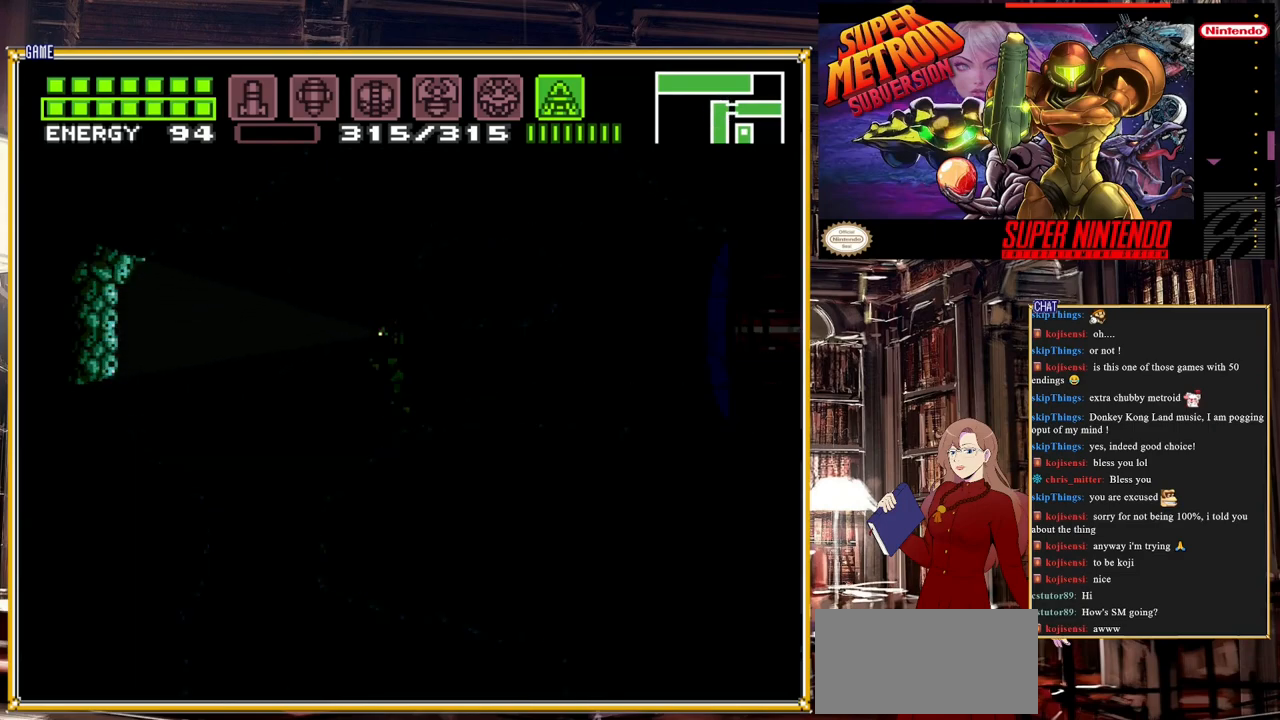
{"buttons": ["Y", "DPAD_UP"], "events": []}
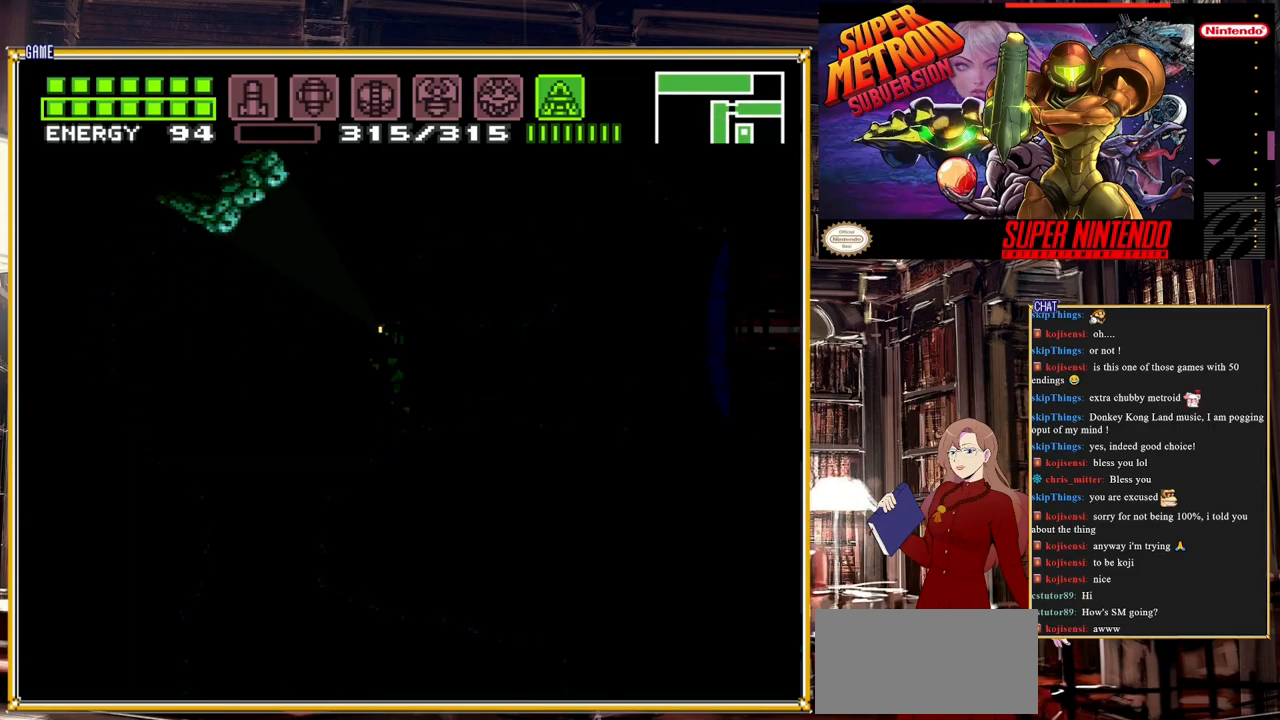
{"buttons": ["Y", "DPAD_DOWN"], "events": [[333, "DPAD_UP", "up"], [467, "DPAD_DOWN", "down"]]}
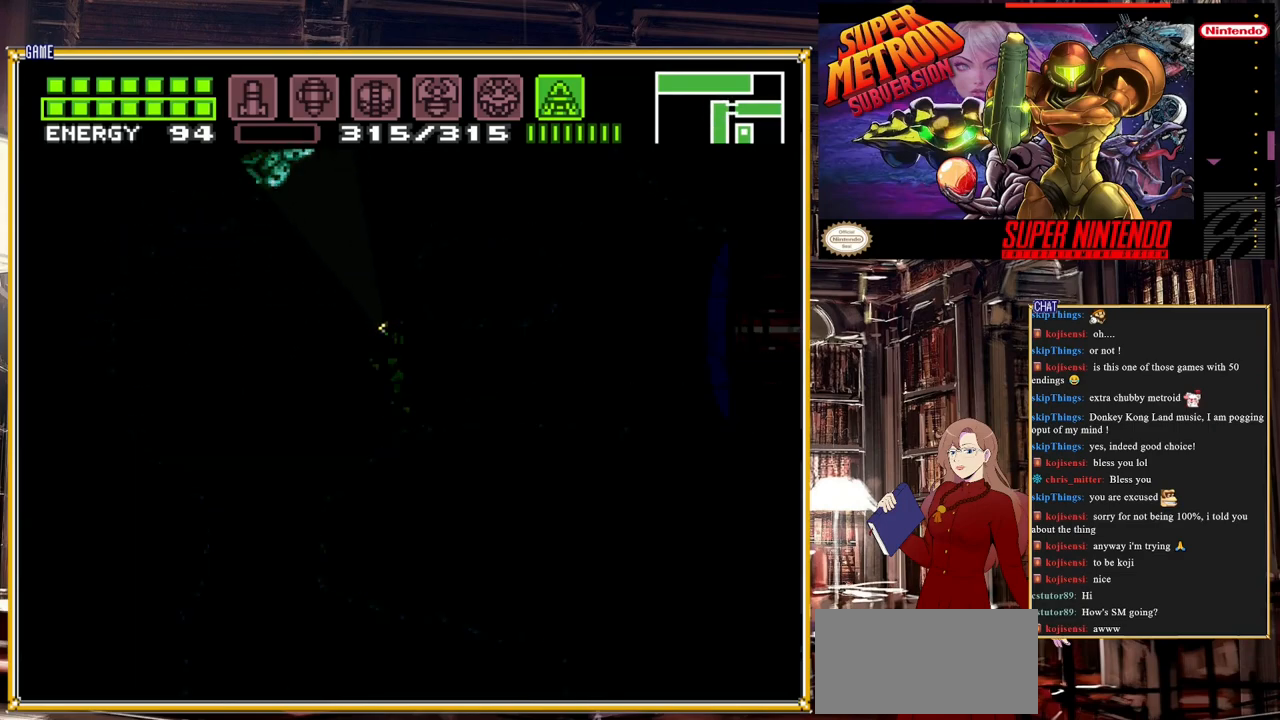
{"buttons": ["Y", "DPAD_DOWN"], "events": []}
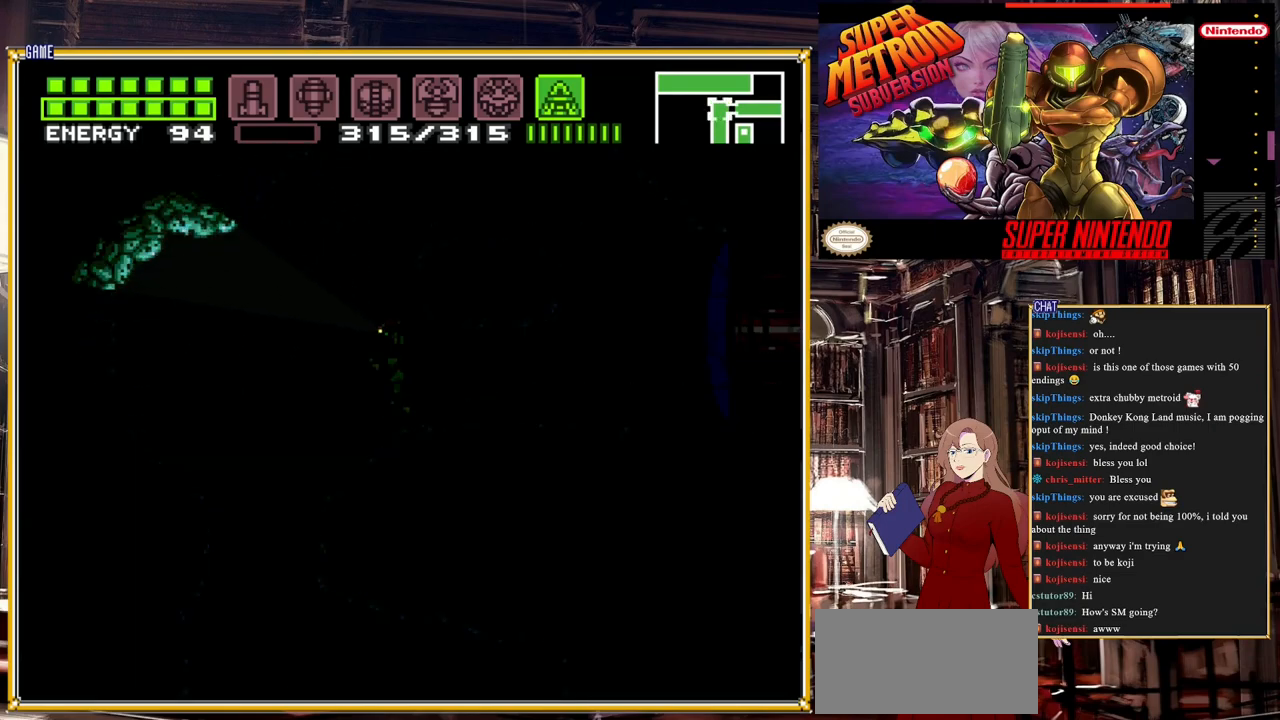
{"buttons": ["Y", "DPAD_DOWN"], "events": []}
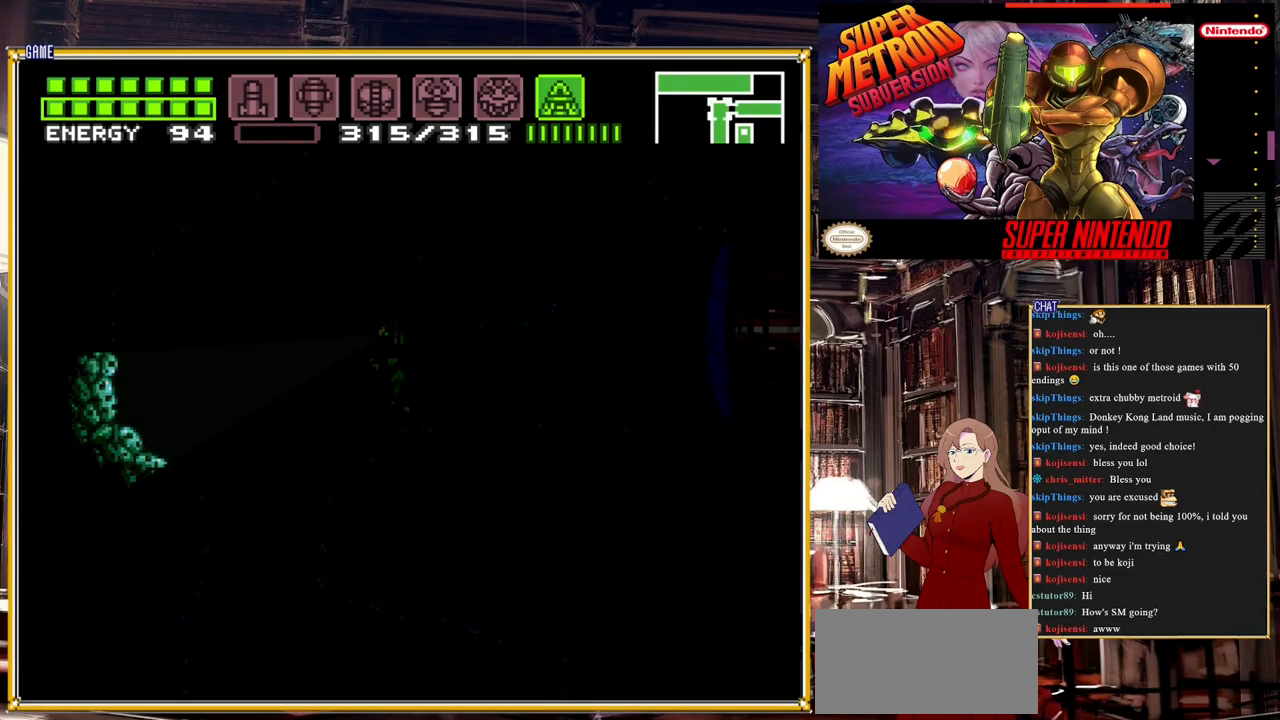
{"buttons": ["Y", "DPAD_DOWN"], "events": []}
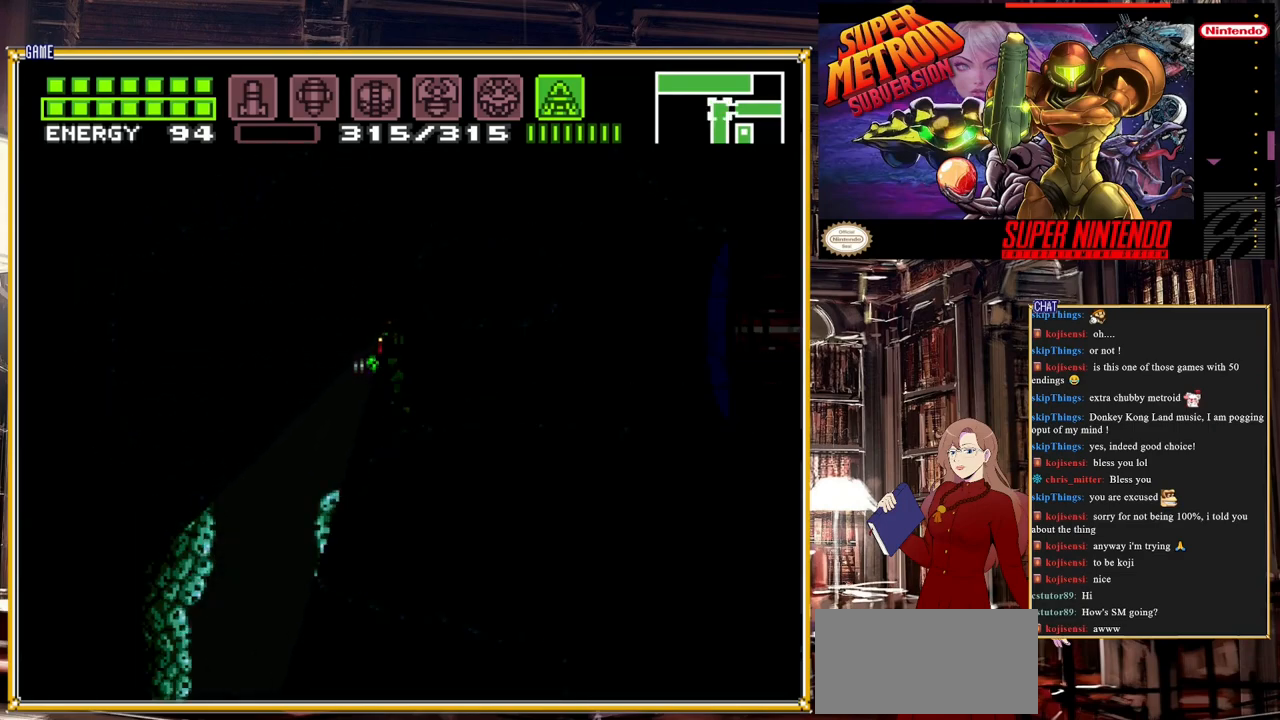
{"buttons": ["DPAD_LEFT"], "events": [[283, "DPAD_DOWN", "up"], [283, "Y", "up"], [333, "DPAD_LEFT", "down"]]}
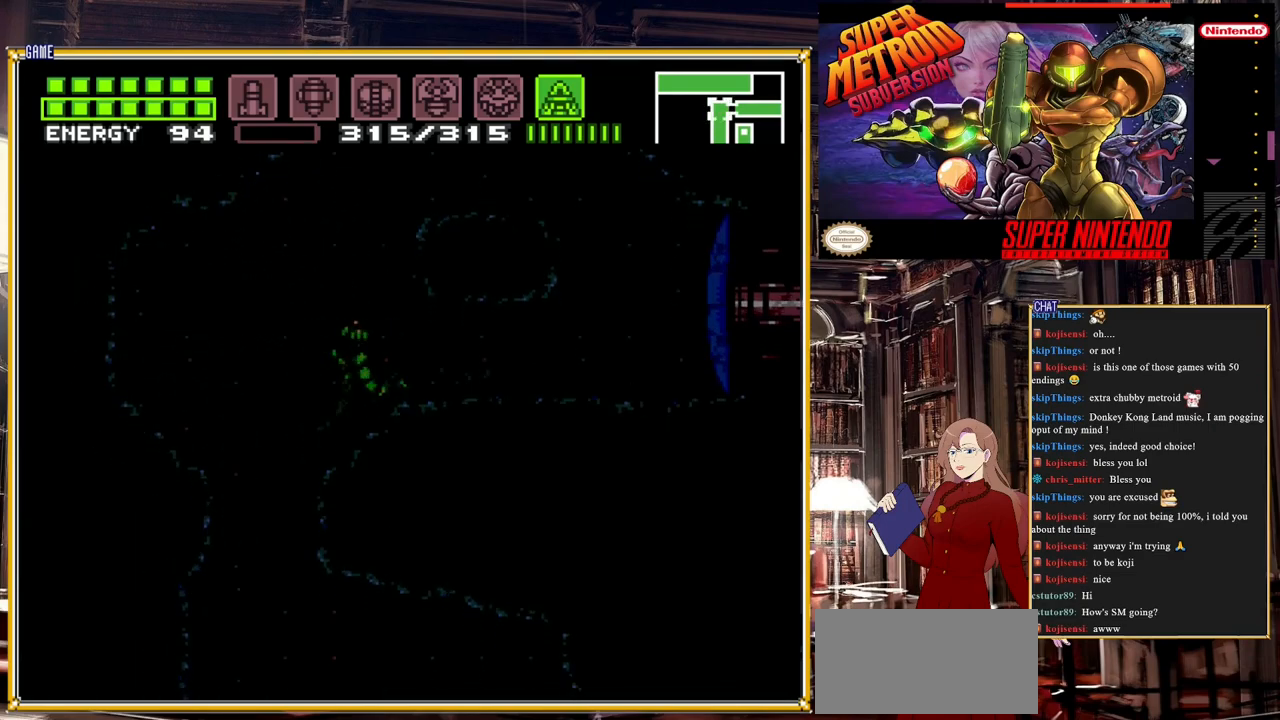
{"buttons": [], "events": [[83, "DPAD_LEFT", "up"]]}
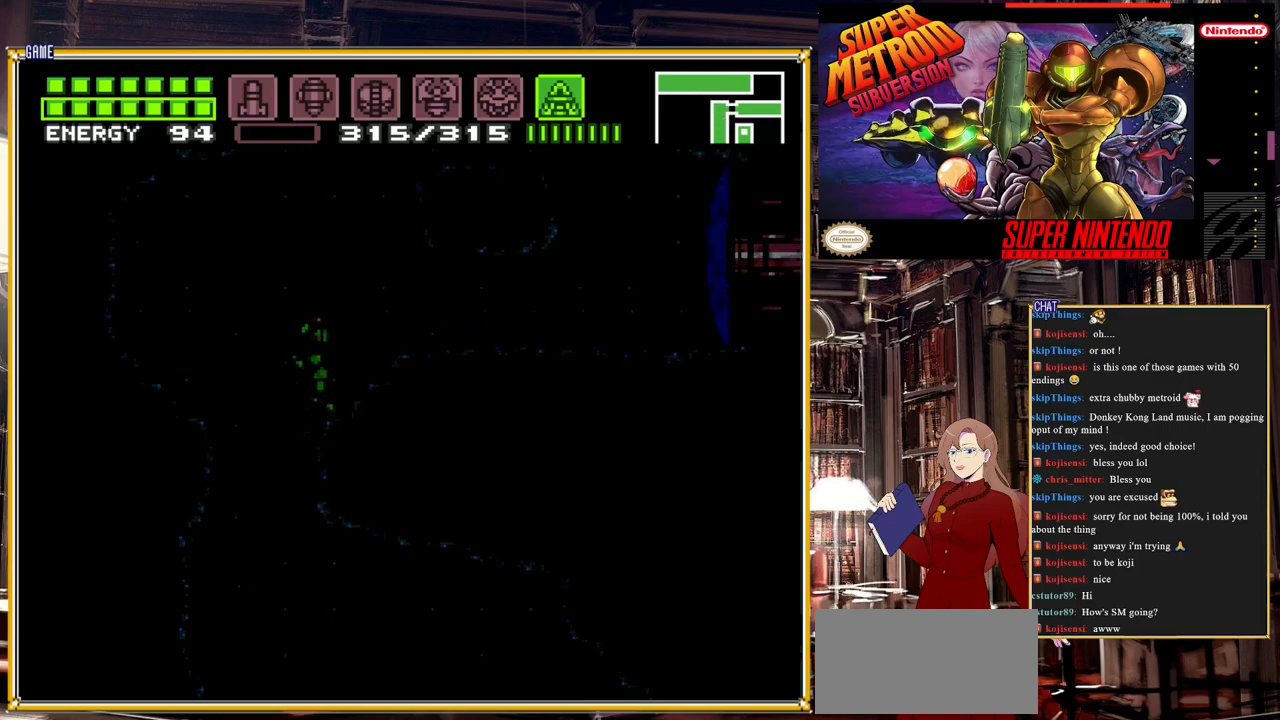
{"buttons": [], "events": [[183, "DPAD_LEFT", "down"], [333, "DPAD_LEFT", "up"]]}
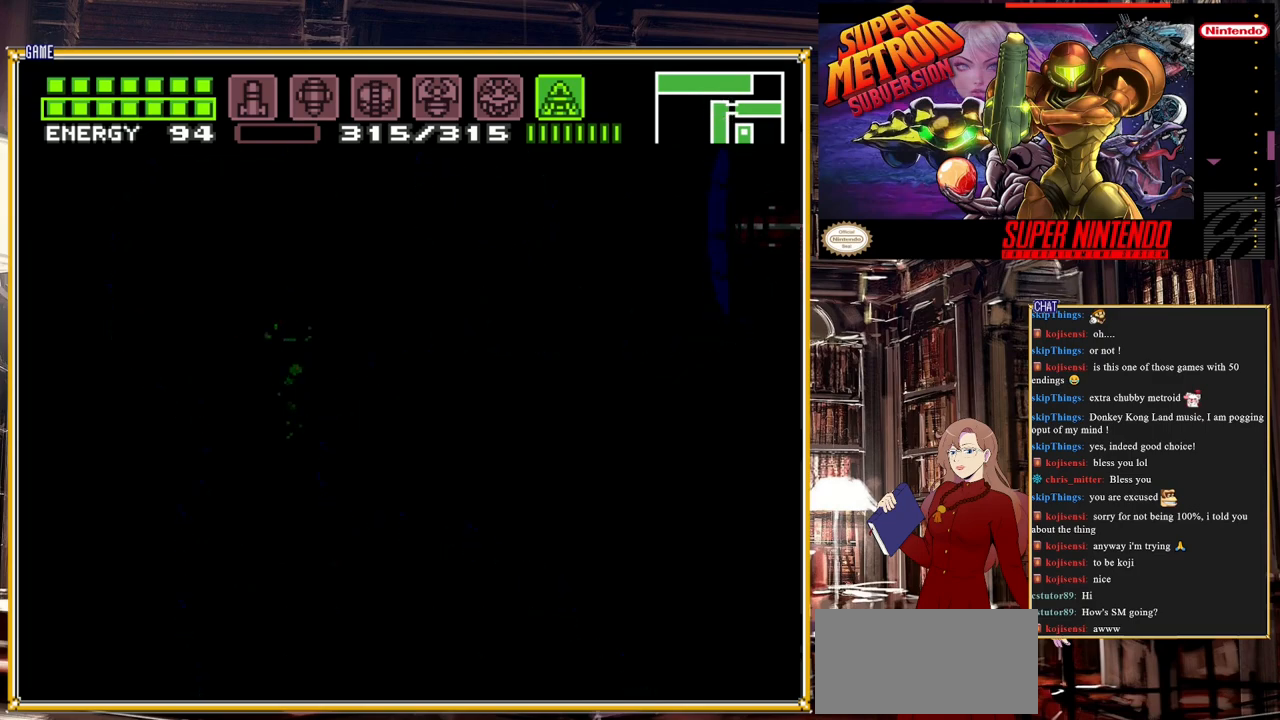
{"buttons": ["DPAD_RIGHT"], "events": [[367, "DPAD_RIGHT", "down"]]}
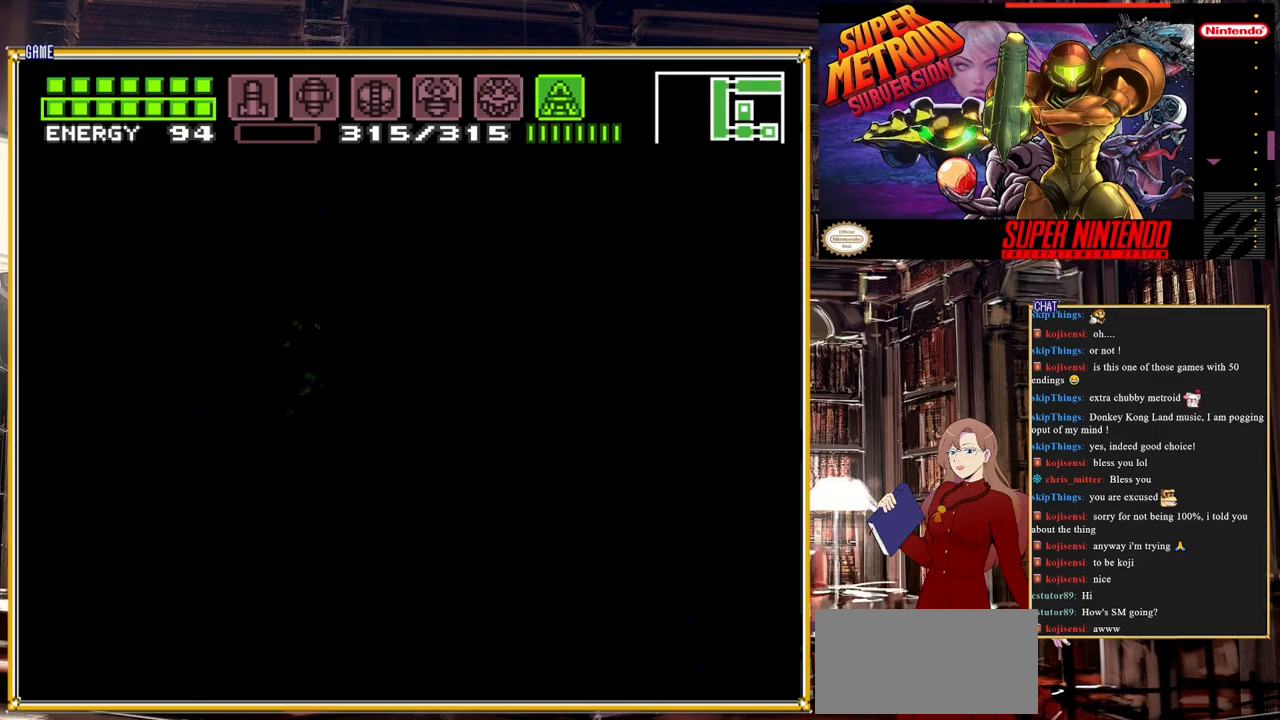
{"buttons": [], "events": [[483, "DPAD_RIGHT", "up"]]}
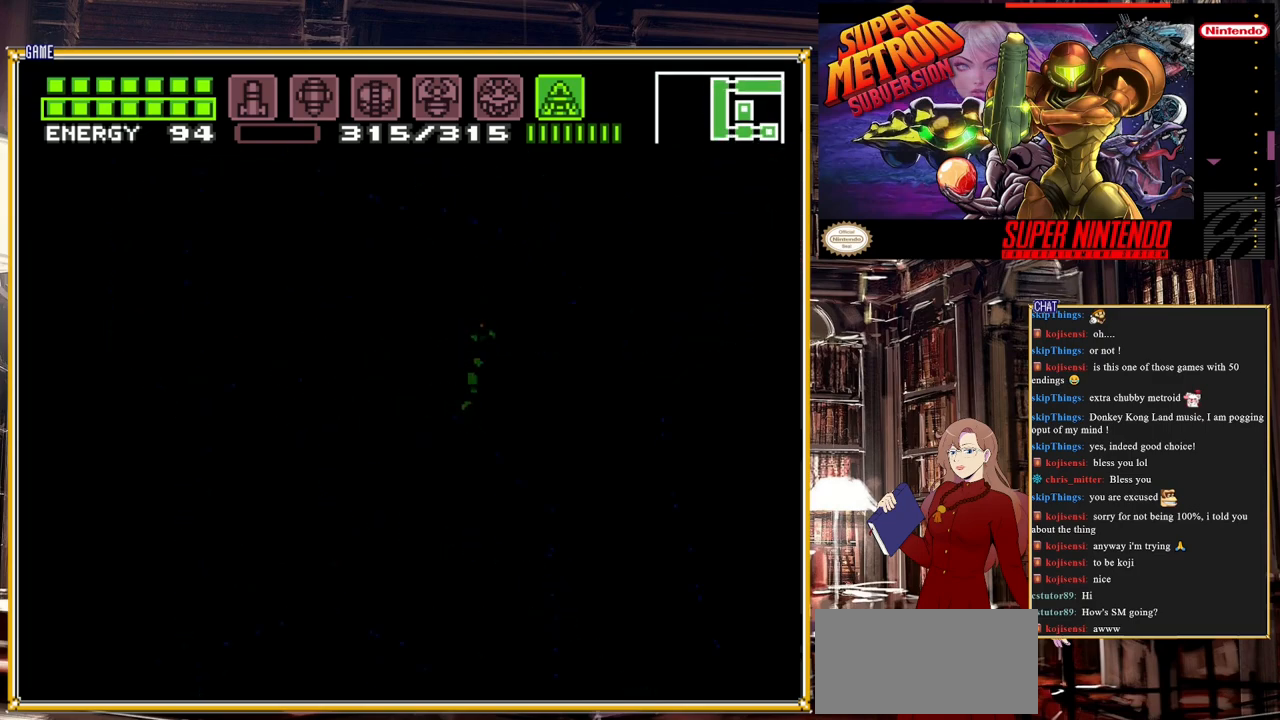
{"buttons": ["Y"], "events": [[33, "DPAD_LEFT", "down"], [117, "Y", "down"], [150, "DPAD_LEFT", "up"]]}
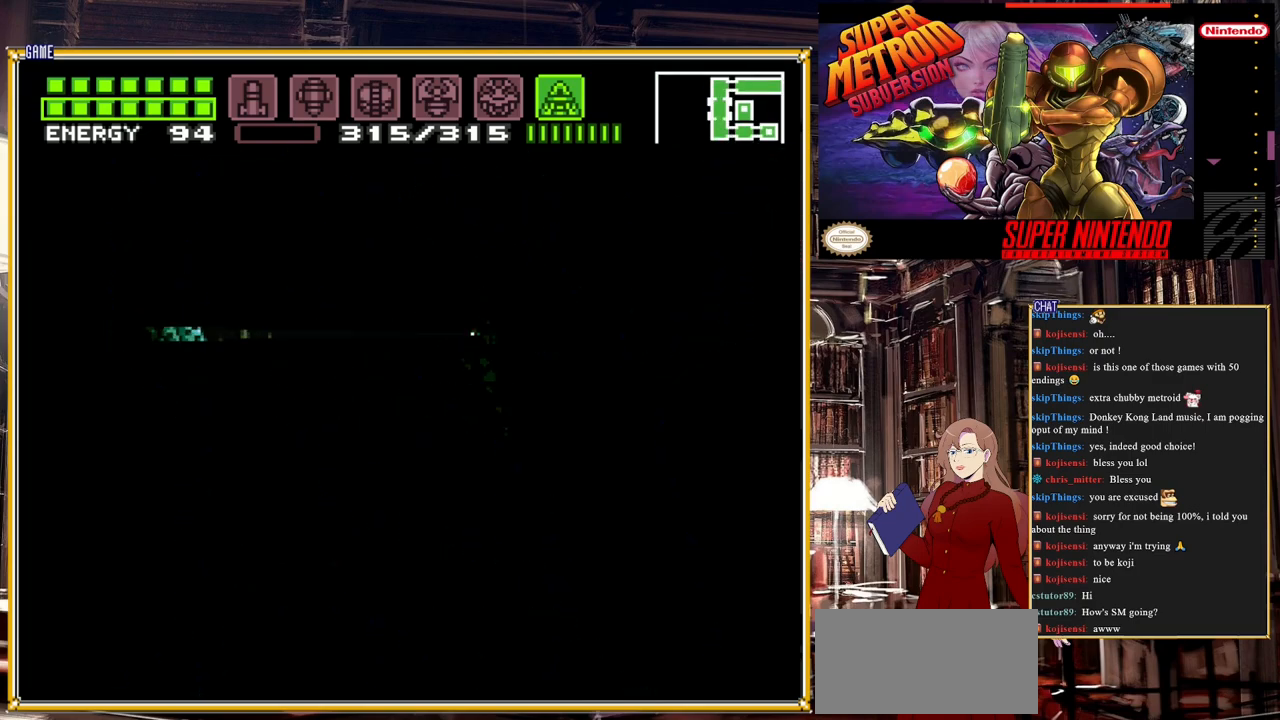
{"buttons": ["Y", "DPAD_UP"], "events": [[450, "DPAD_UP", "down"]]}
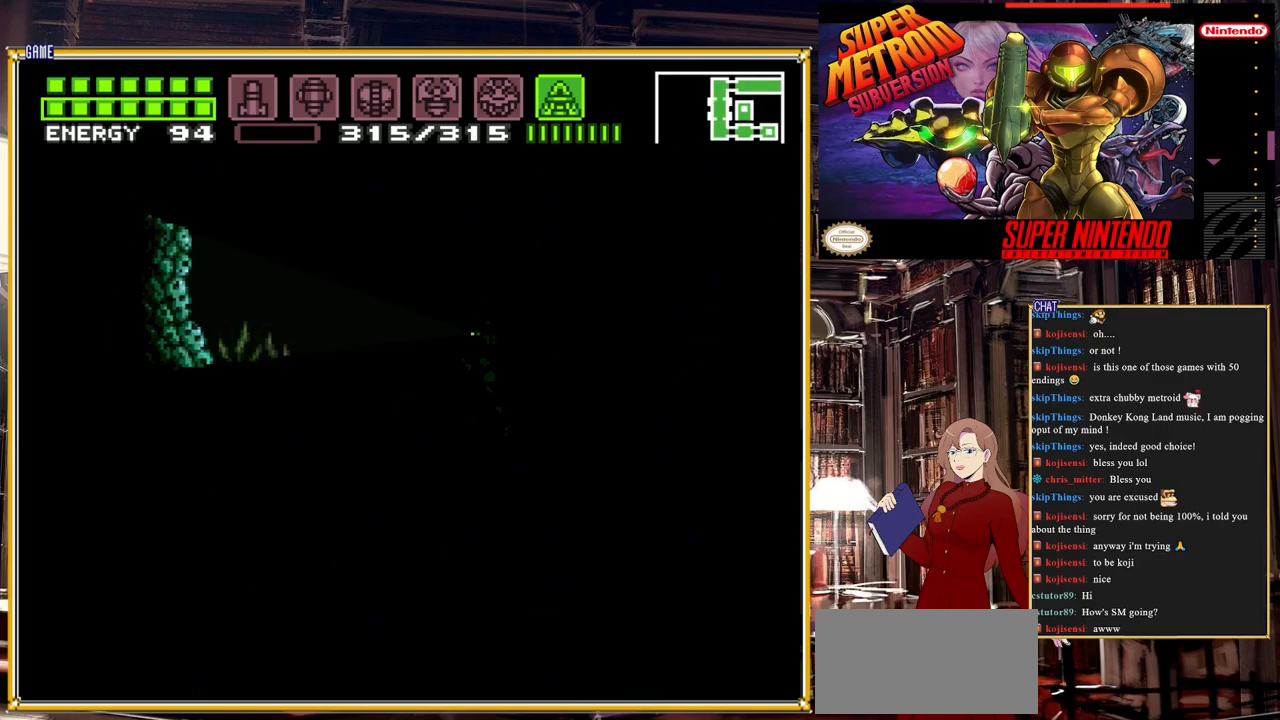
{"buttons": ["Y", "DPAD_UP"], "events": []}
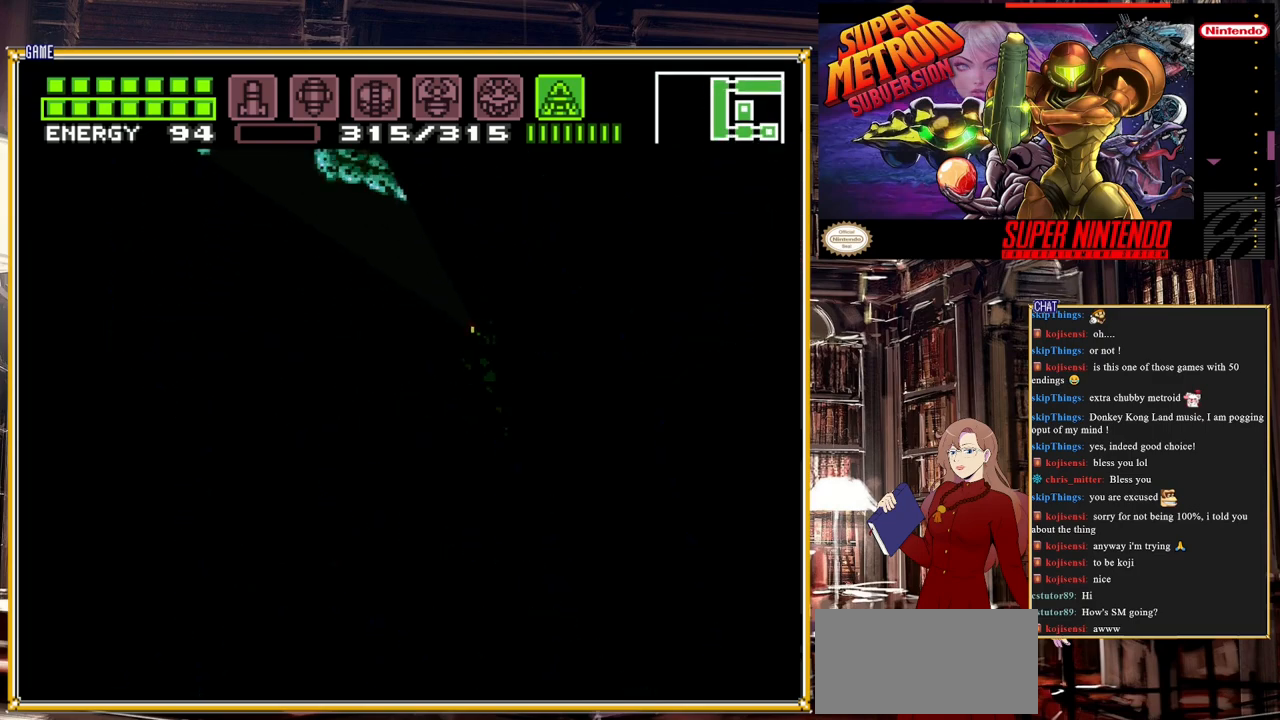
{"buttons": ["Y", "DPAD_DOWN"], "events": [[67, "DPAD_UP", "up"], [183, "DPAD_DOWN", "down"]]}
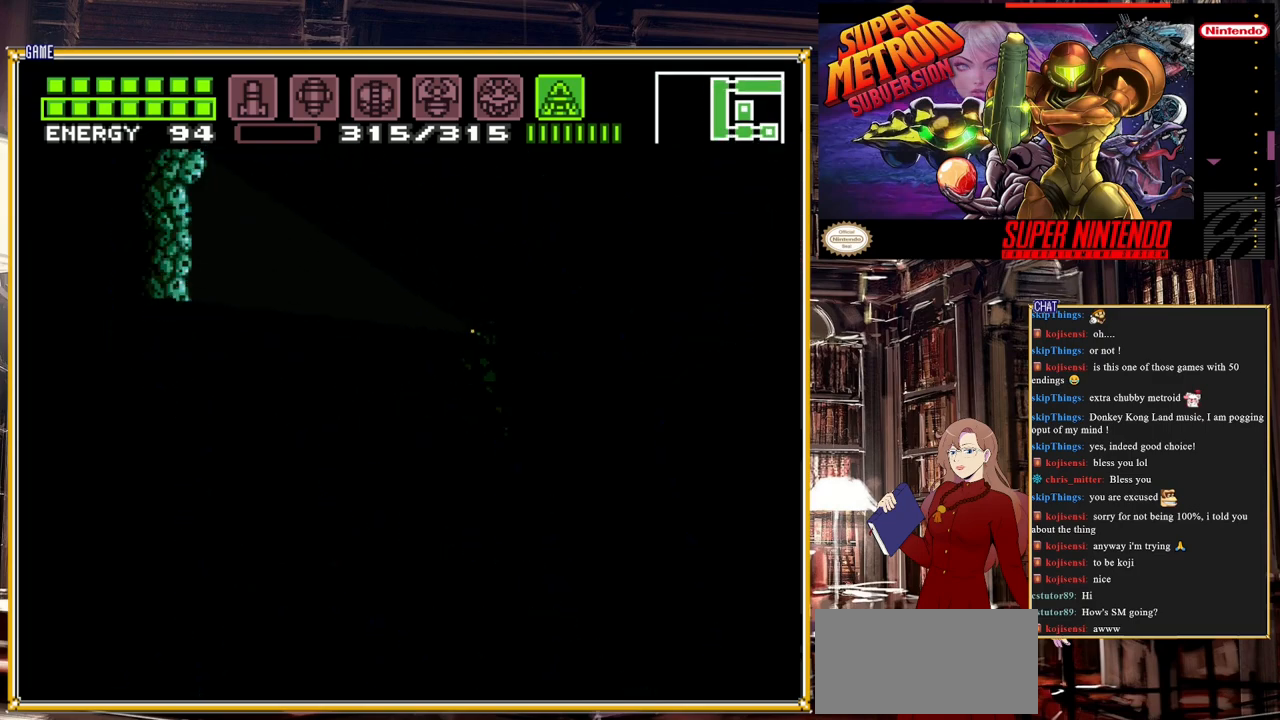
{"buttons": ["Y", "DPAD_DOWN"], "events": []}
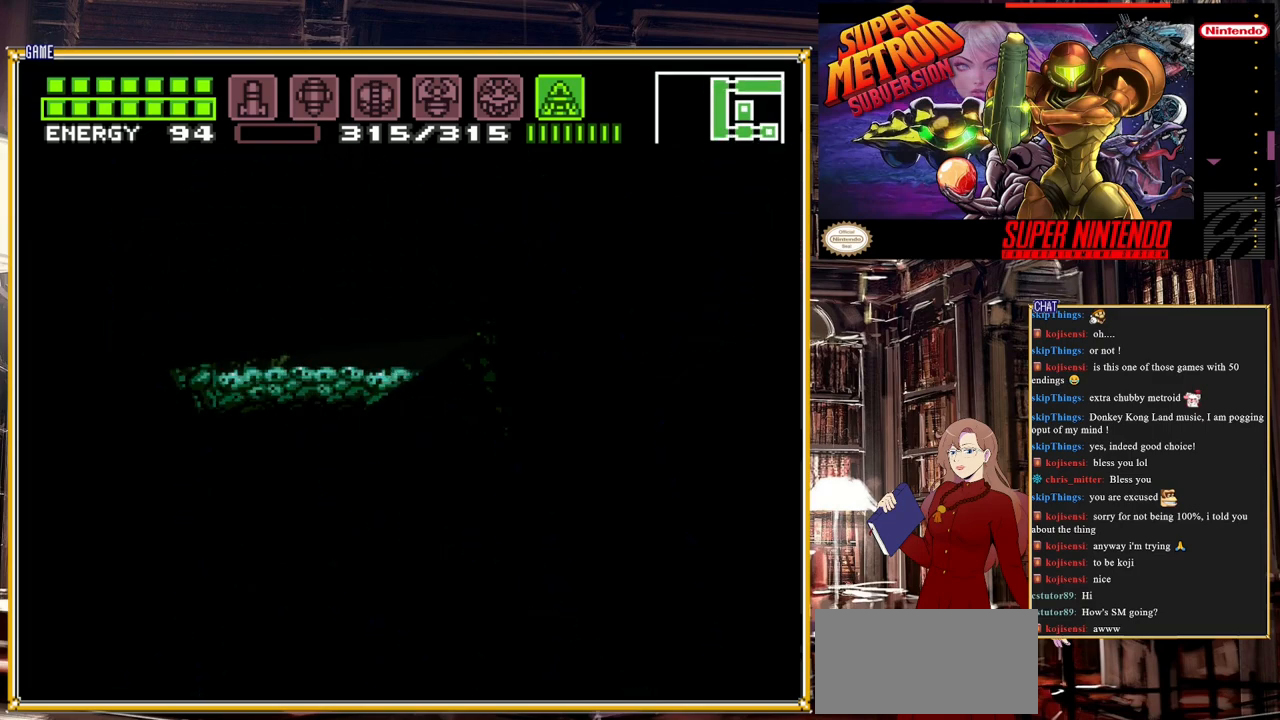
{"buttons": ["Y", "DPAD_DOWN"], "events": []}
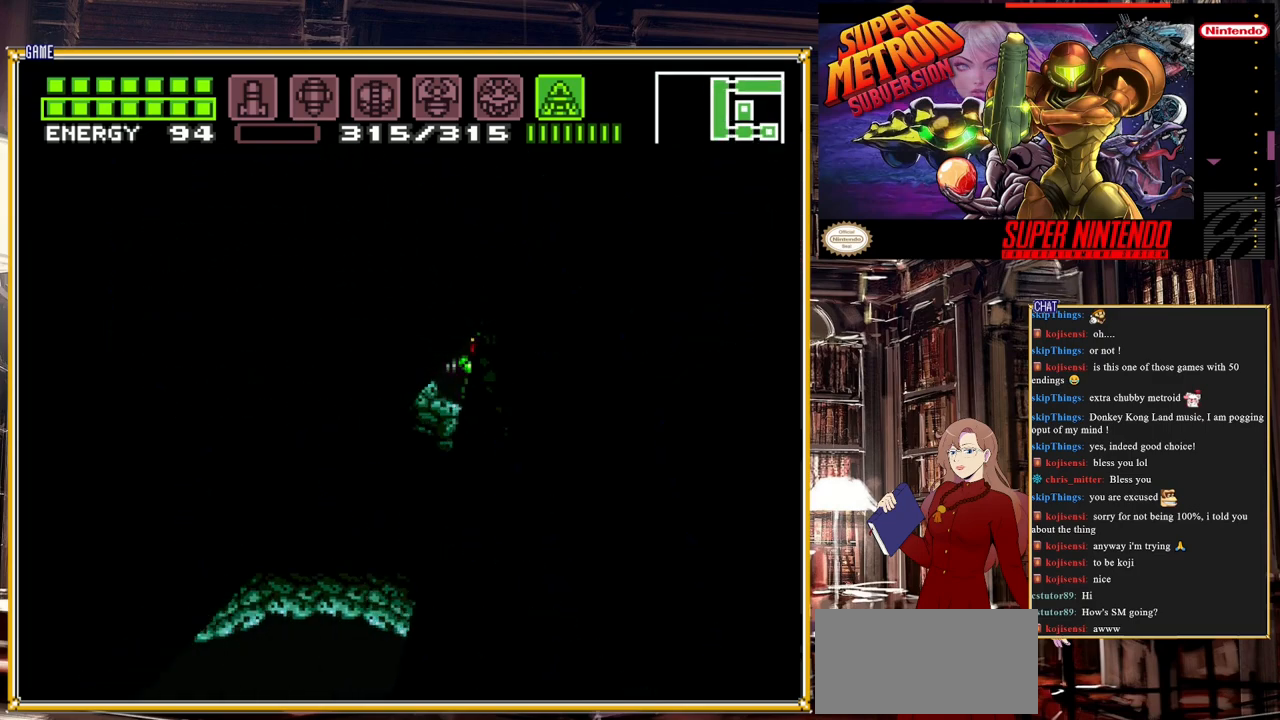
{"buttons": ["Y", "DPAD_RIGHT"], "events": [[400, "DPAD_RIGHT", "down"], [433, "DPAD_DOWN", "up"]]}